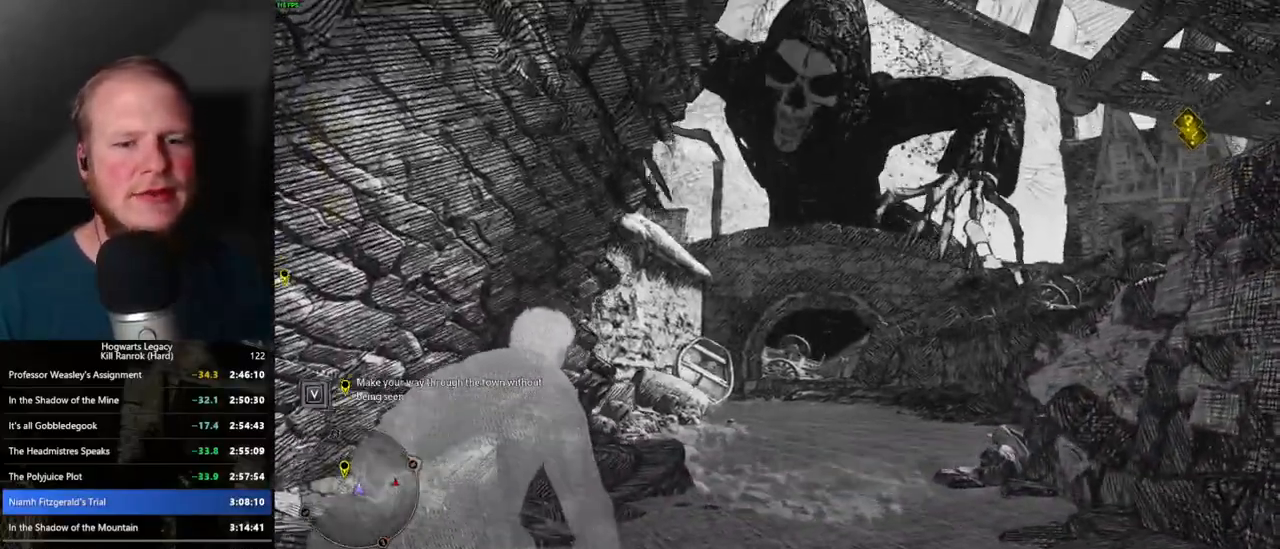
Gameplay with keyboard and mouse; each line is a JSON object with the keys and mouse buttons held at the frame after it. "events" lists presses ("down") and releases ("up") of ".", "/", "0", "1", "2", "3", "4", "5", "6", "7", "8", "9", "a", "alt_l", "alt_r", "b", "backslash", "backspace", "c", "caps_lock", "comma", "ctrl_l", "ctrl_r", "d", "e", "equals", "escape", "f", "f1", "f10", "f11", "f12", "f2", "f3", "f4", "f5", "f6", "f7", "f8", "f9", "g", "h", "i", "j", "k", "l", "lbracket", "m", "minus", "n", "o", "p", "q", "quote", "r", "rbracket", "return", "s", "semicolon", "shift_l", "shift_r", "space", "super_l", "super_r", "t", "tab", "tilde", "u", "v", "w", "x", "y", "z", "mouse_left", "mouse_wheel", "mouse_right", "mouse_mb4" and "mouse_mb5" between this image and that frame as [ms after this image, input, new state], when the widget could be followed in between. "mouse_left", "mouse_wheel", "mouse_right", "mouse_mb4", "mouse_mb5" = the "left", "wheel", "right", "mb4", "mb5" buttons of the "mouse" list. No other keys are recorded. "wheel" means that the mouse wheel is clicked or scrolled. Mouse movement is not recorded.
{"keys": ["q"], "mouse": [], "events": []}
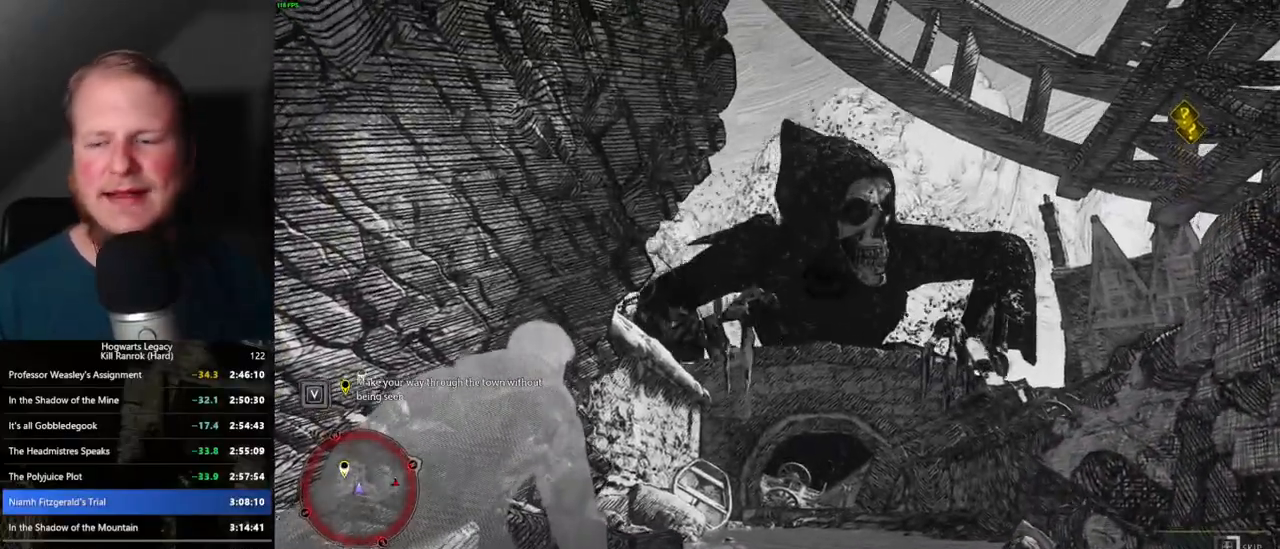
{"keys": ["q"], "mouse": [], "events": []}
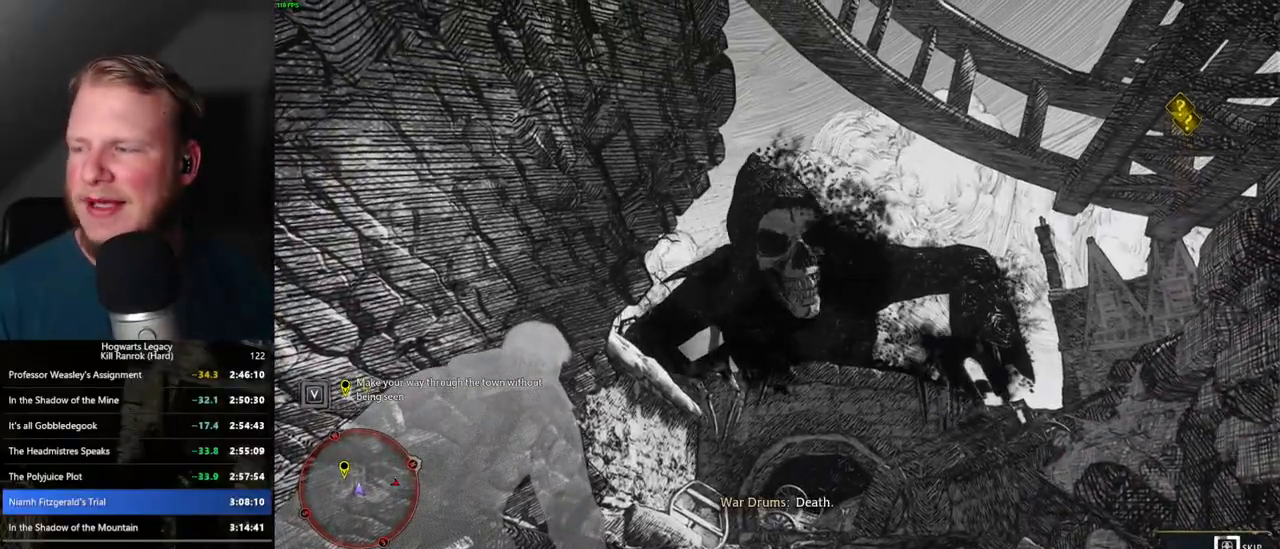
{"keys": ["q"], "mouse": [], "events": []}
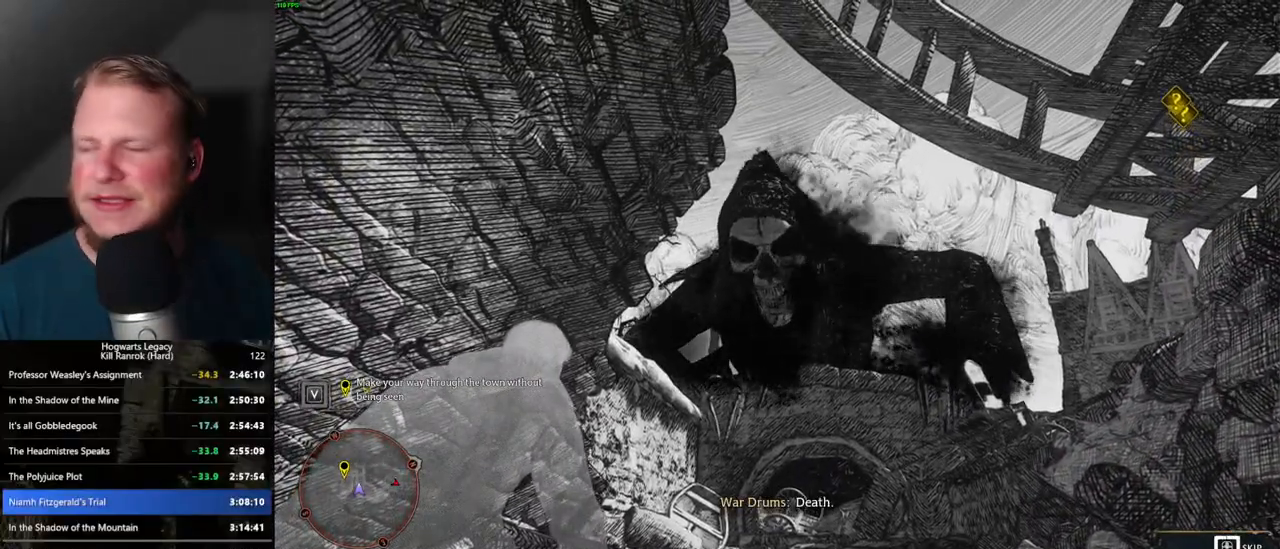
{"keys": ["q"], "mouse": [], "events": []}
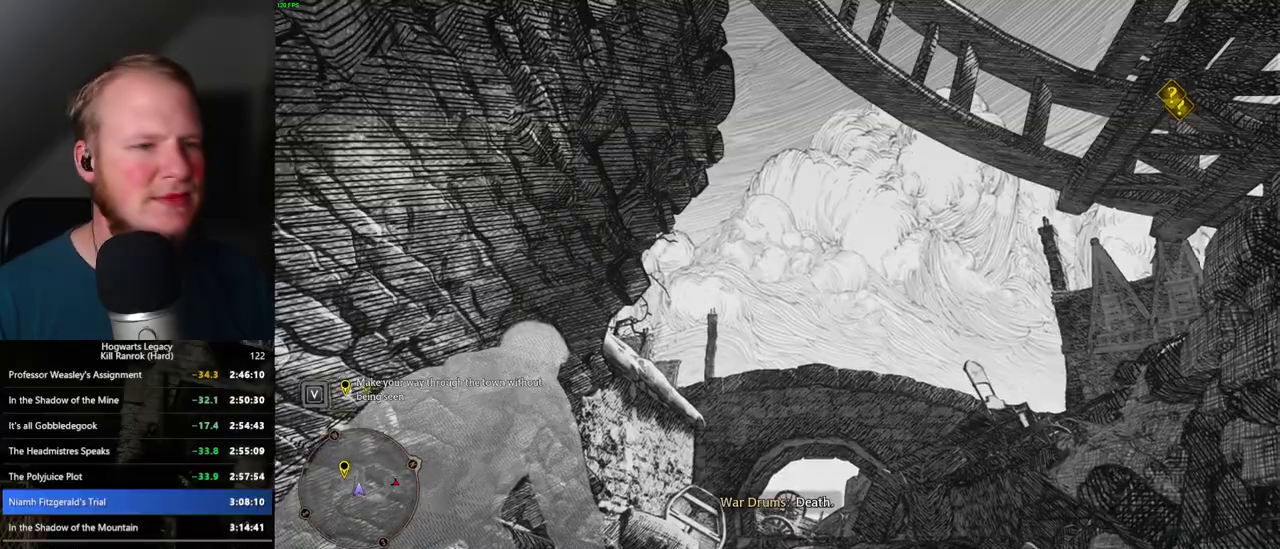
{"keys": ["w"], "mouse": [], "events": [[200, "q", "up"], [284, "w", "down"]]}
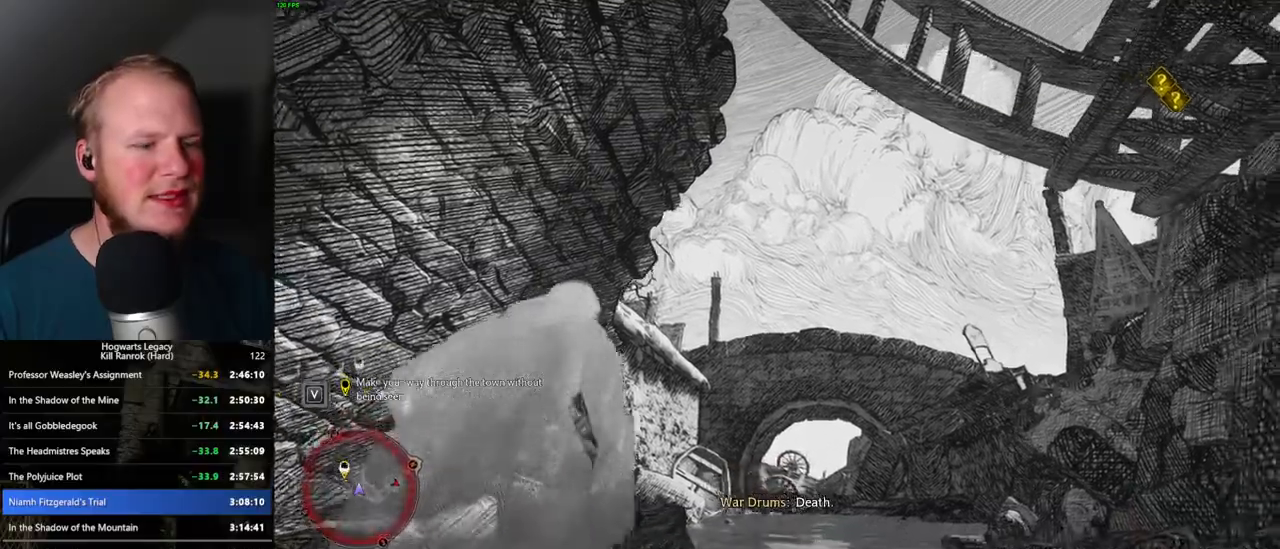
{"keys": ["w"], "mouse": [], "events": []}
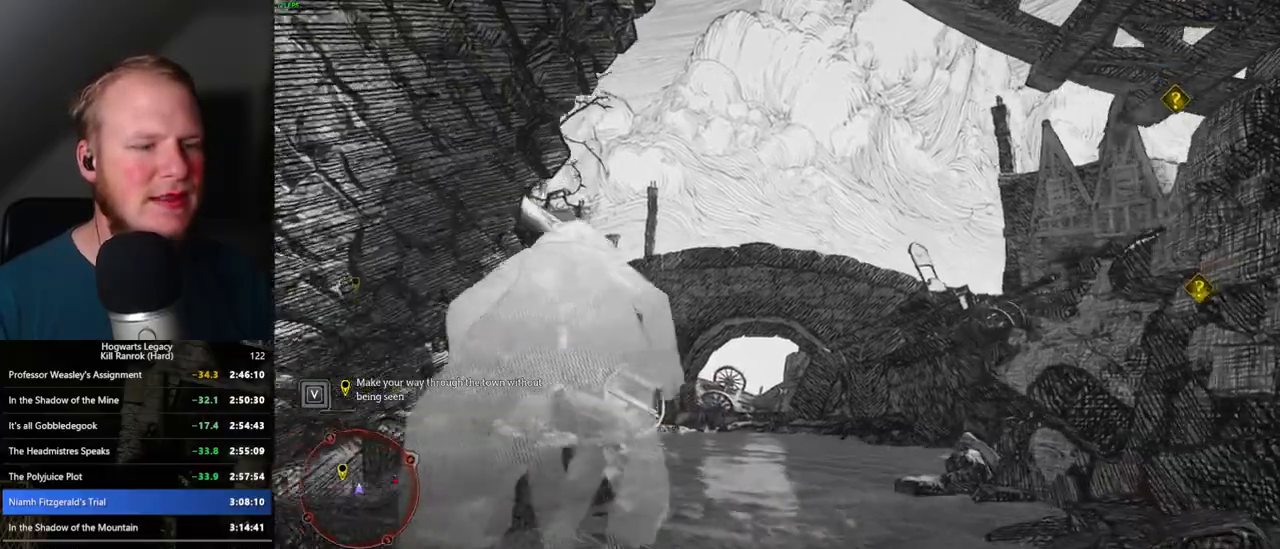
{"keys": ["w"], "mouse": [], "events": []}
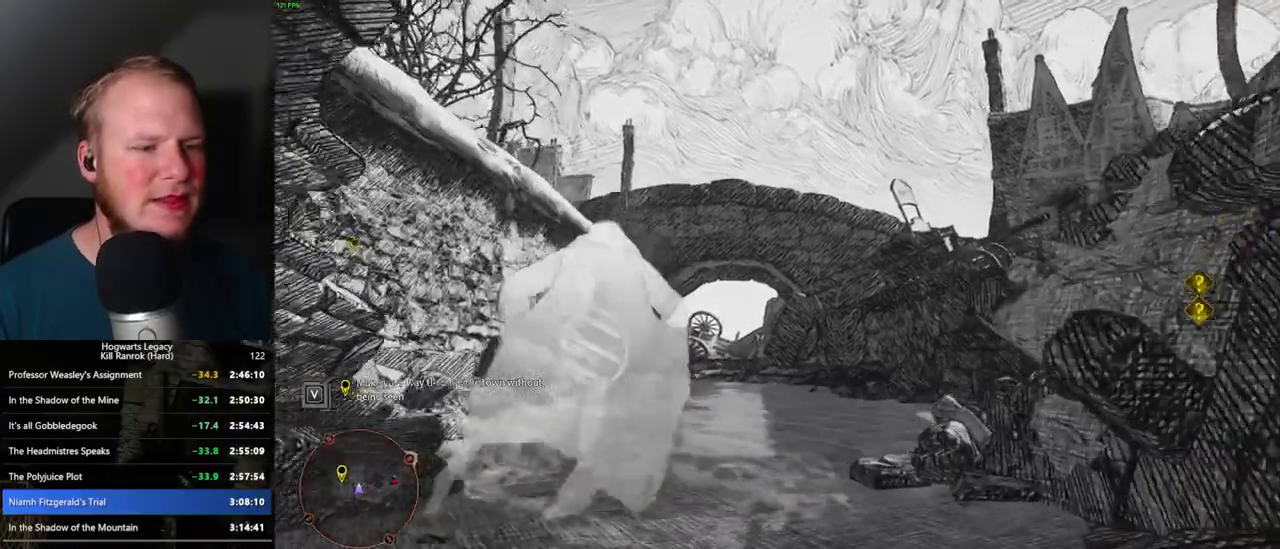
{"keys": ["space", "w"], "mouse": [], "events": [[234, "space", "down"]]}
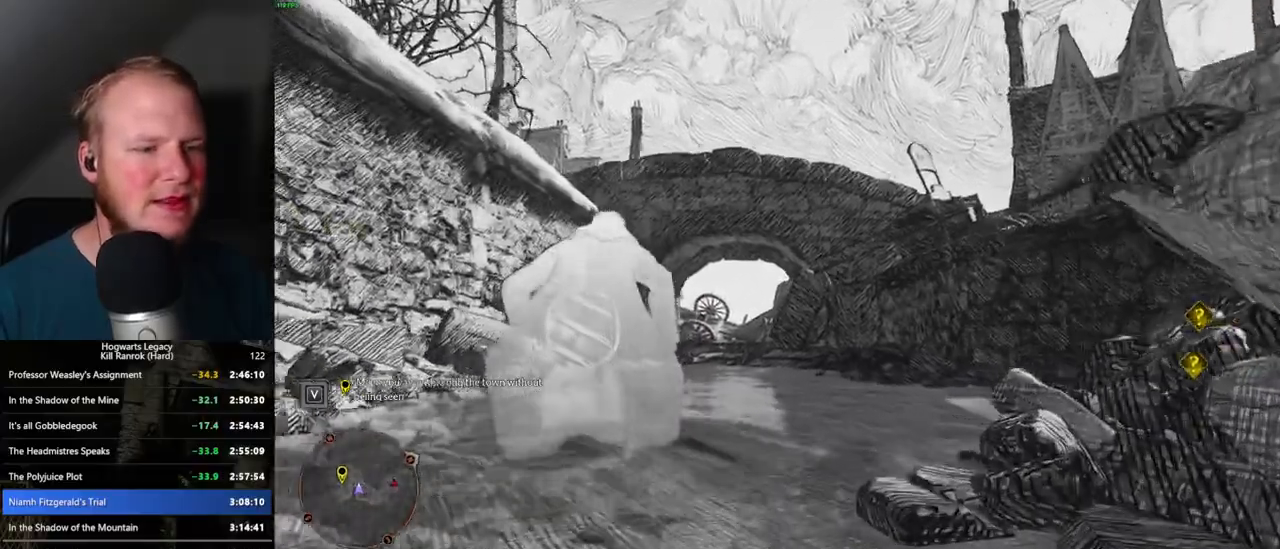
{"keys": ["space", "w"], "mouse": [], "events": [[300, "space", "up"], [384, "space", "down"]]}
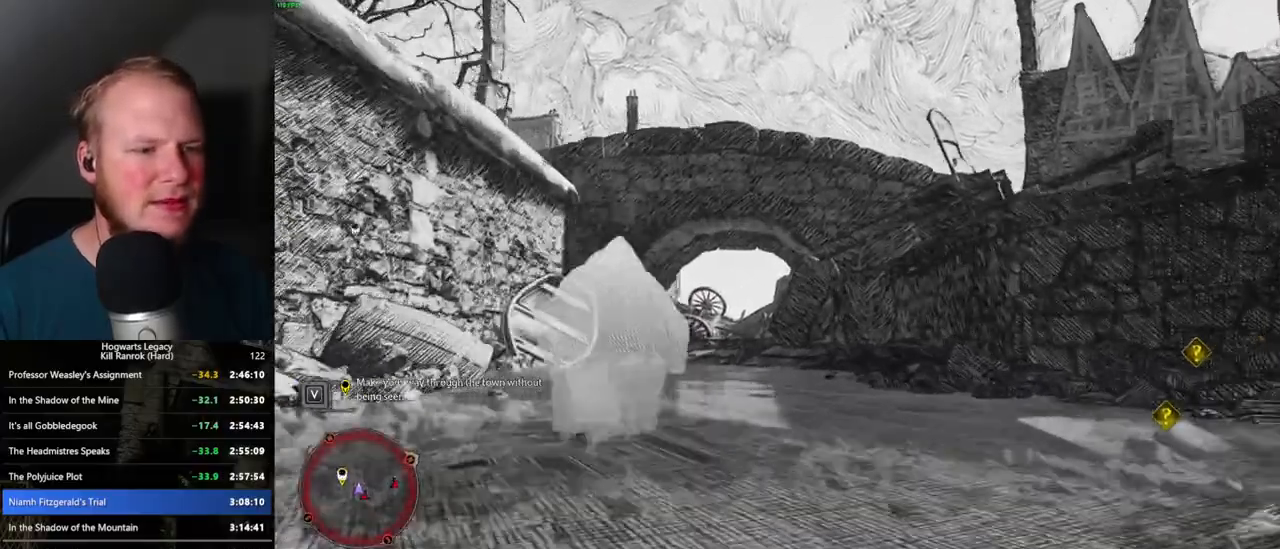
{"keys": ["w"], "mouse": [], "events": [[450, "space", "up"]]}
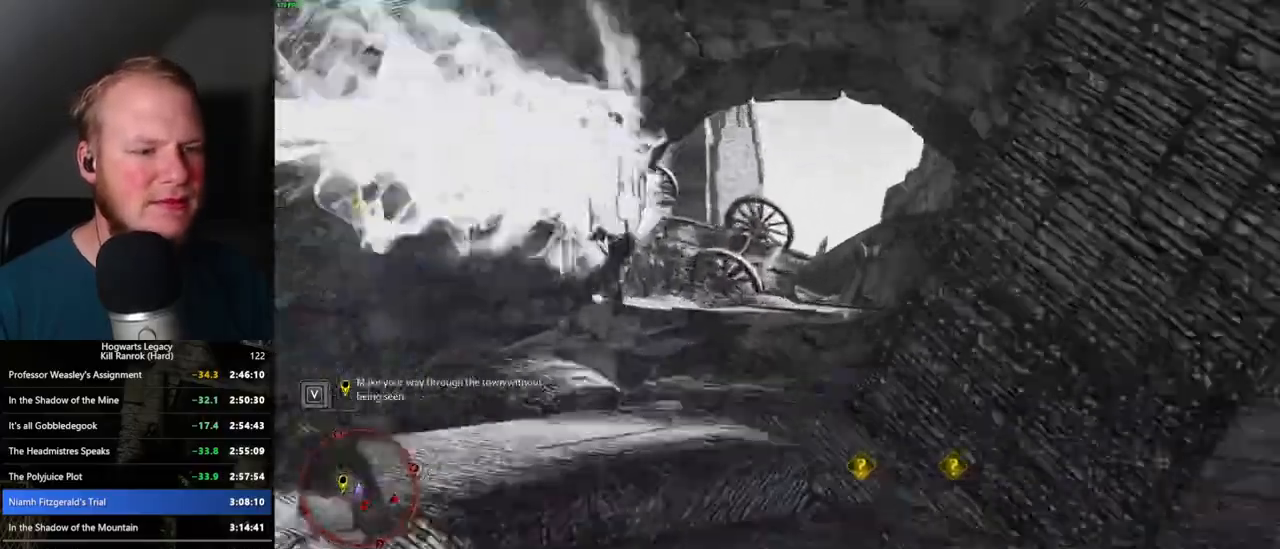
{"keys": ["space", "w"], "mouse": [], "events": [[367, "space", "down"]]}
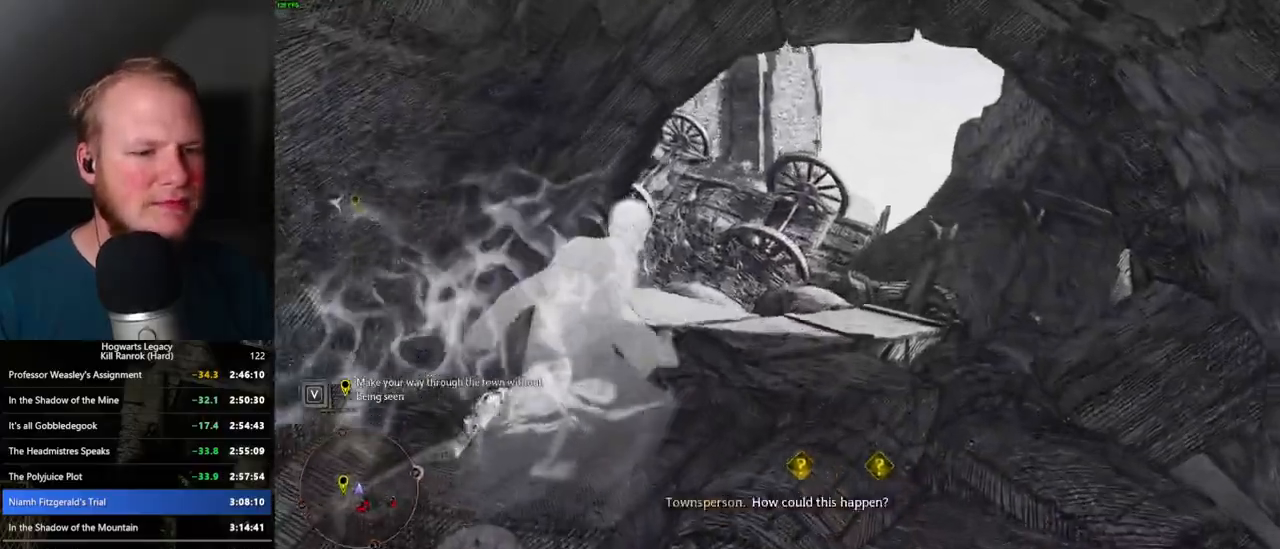
{"keys": ["w"], "mouse": [], "events": [[500, "space", "up"]]}
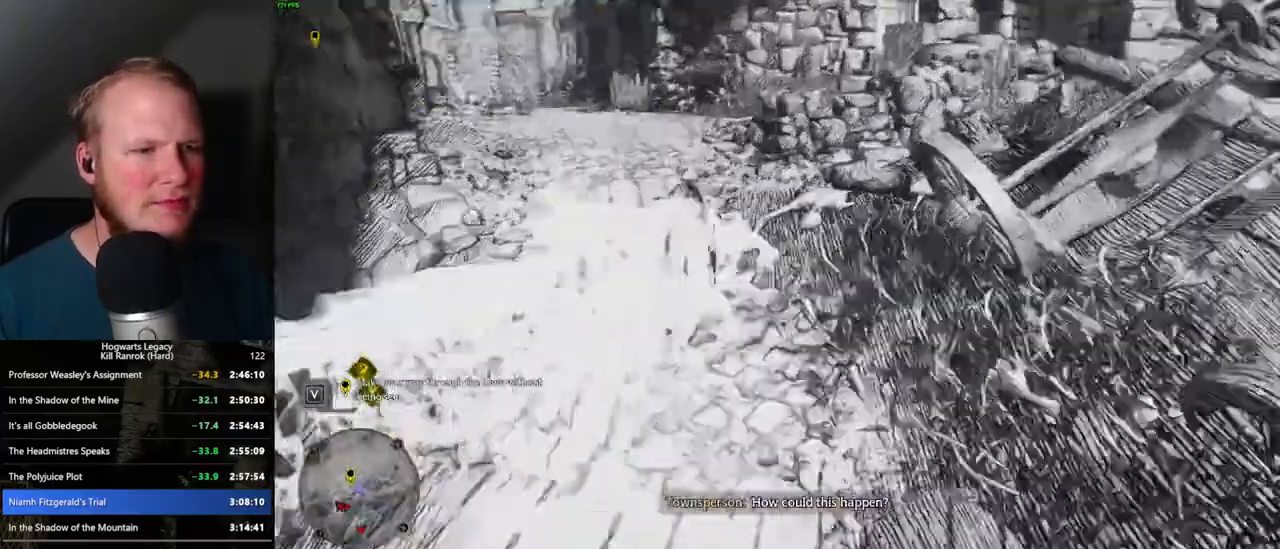
{"keys": ["w"], "mouse": [], "events": [[334, "shift_l", "down"], [417, "shift_l", "up"]]}
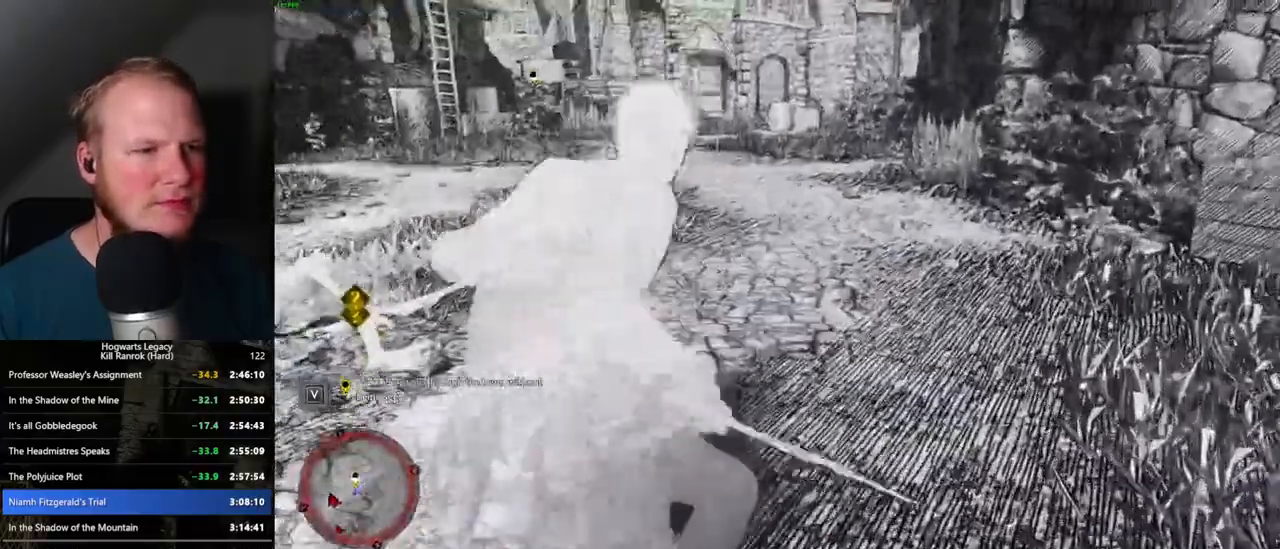
{"keys": ["w"], "mouse": [], "events": []}
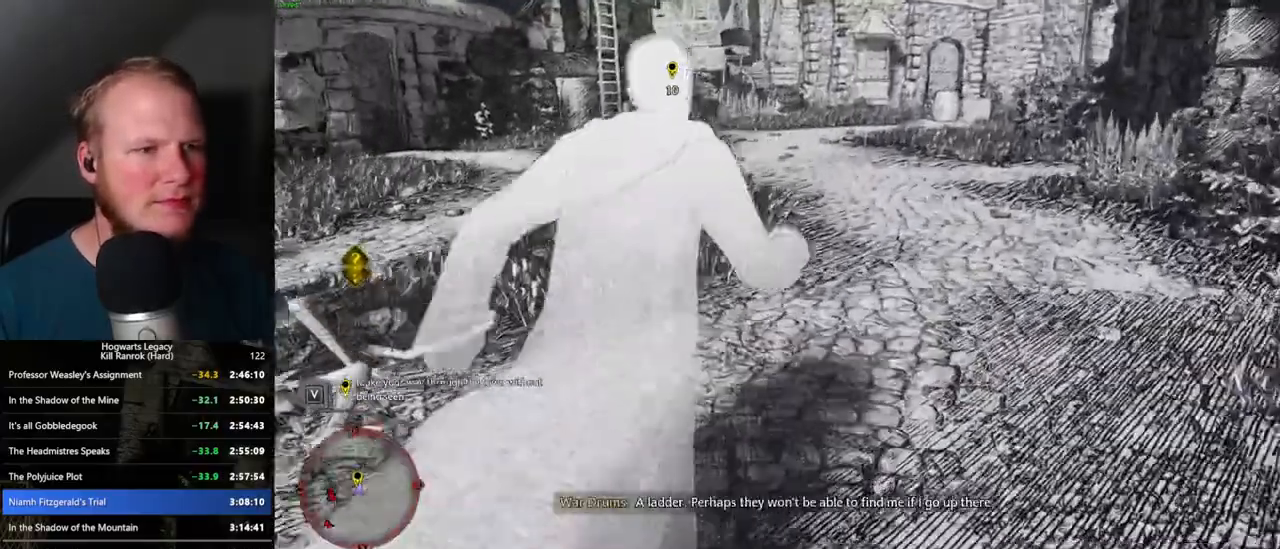
{"keys": ["space", "w"], "mouse": [], "events": [[300, "space", "down"]]}
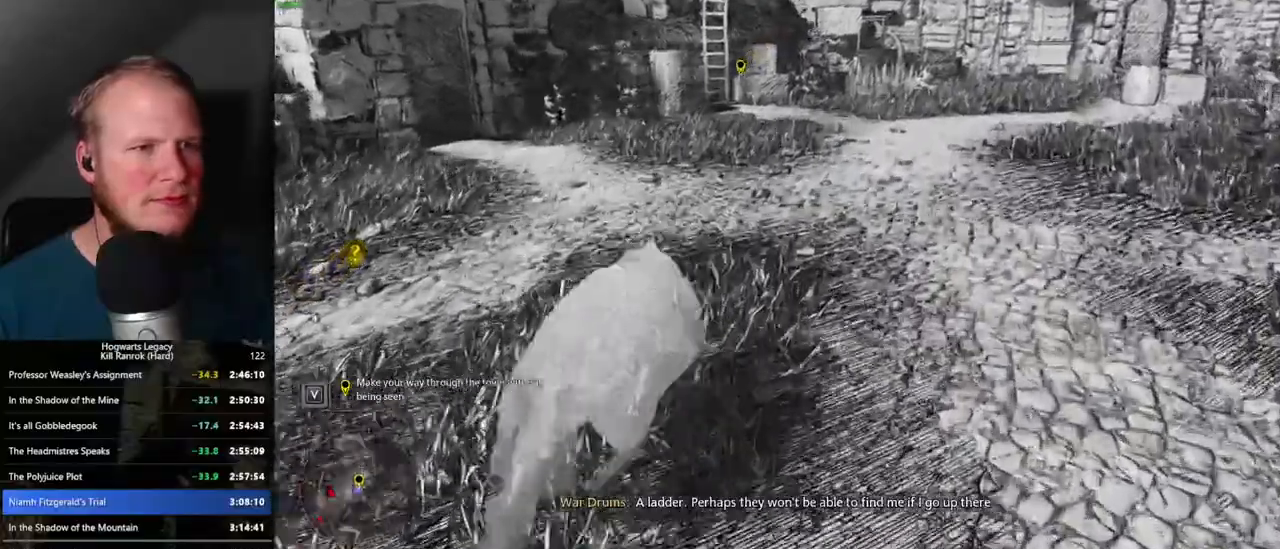
{"keys": ["w"], "mouse": [], "events": [[350, "space", "up"]]}
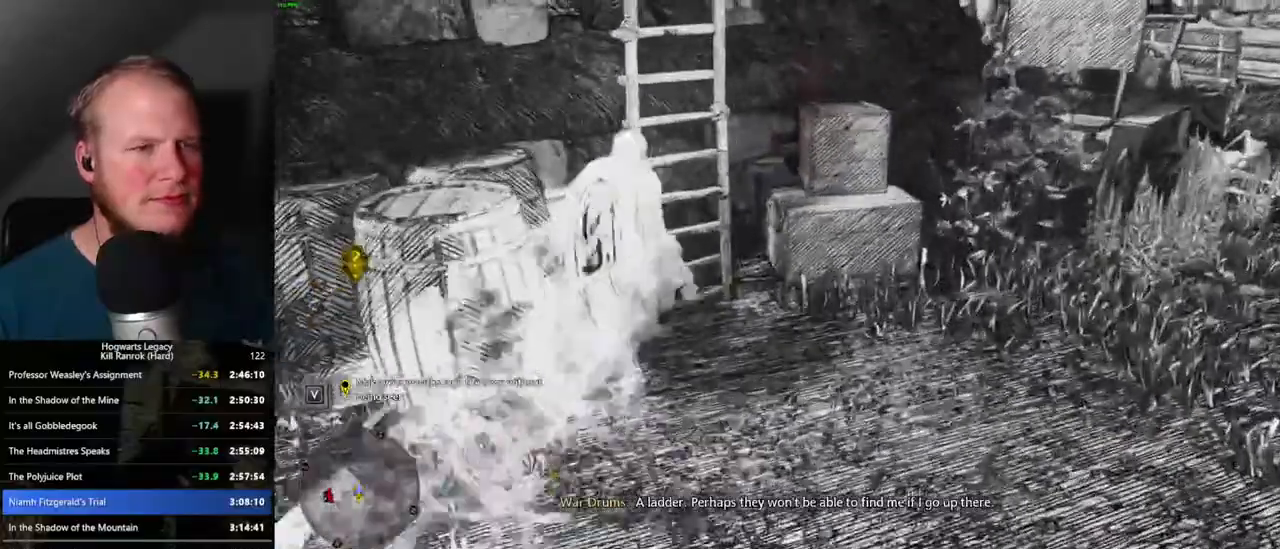
{"keys": ["w"], "mouse": [], "events": []}
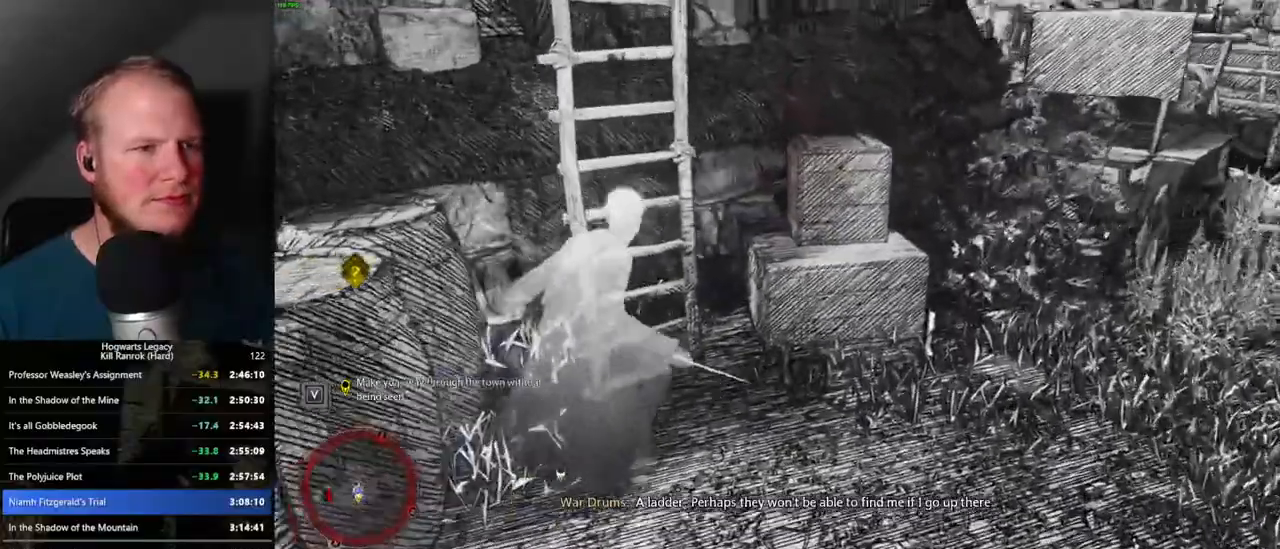
{"keys": ["a", "w"], "mouse": [], "events": [[167, "a", "down"]]}
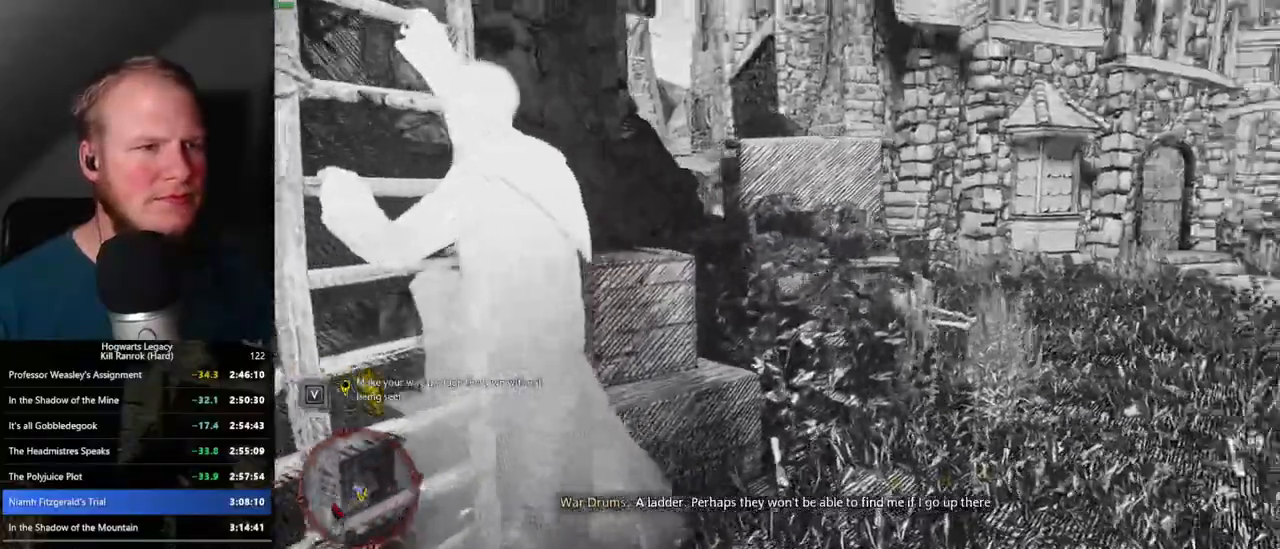
{"keys": ["w"], "mouse": [], "events": [[167, "a", "up"]]}
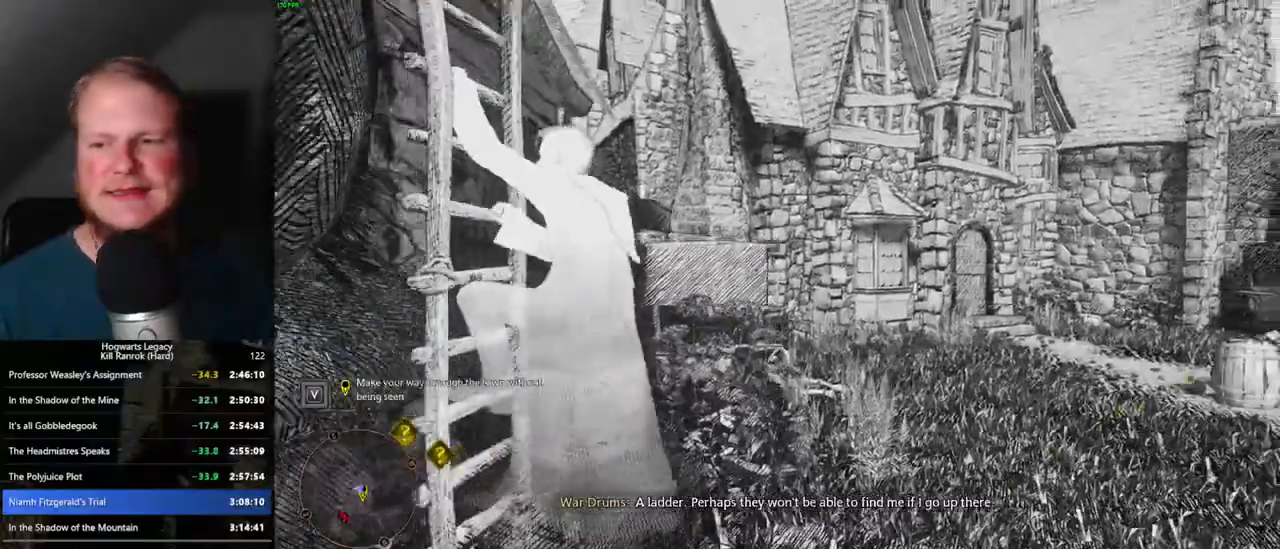
{"keys": ["w"], "mouse": [], "events": []}
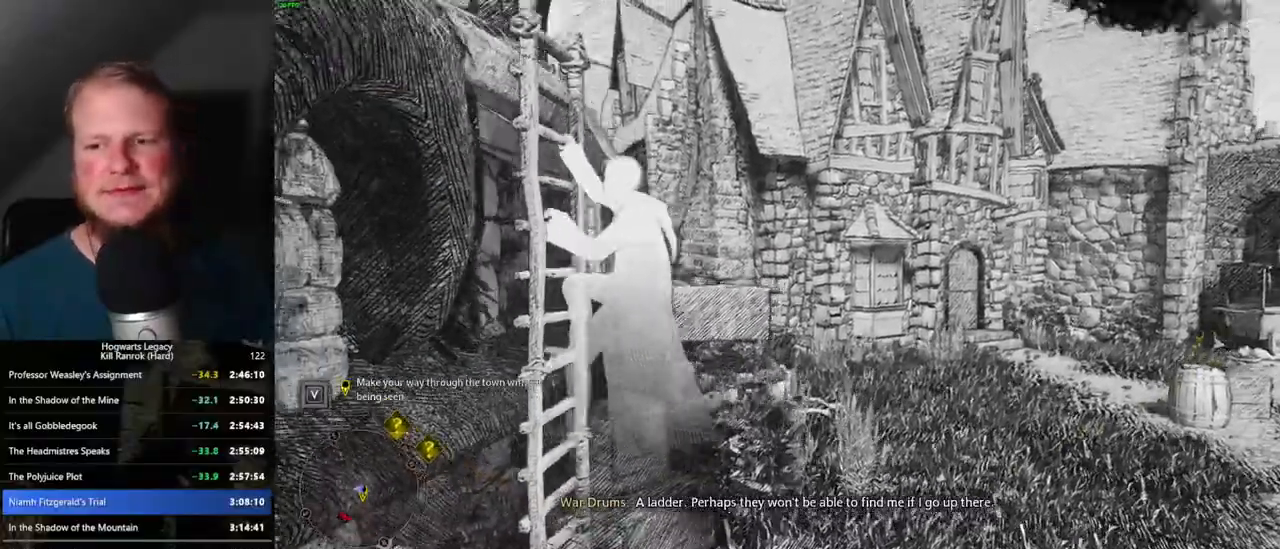
{"keys": ["w"], "mouse": [], "events": []}
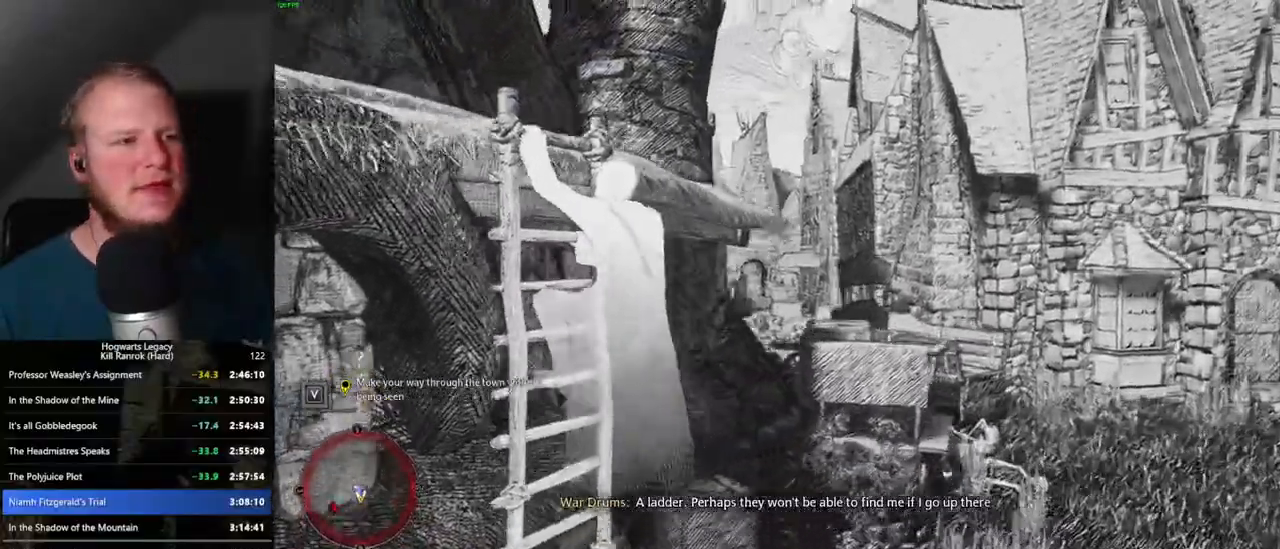
{"keys": ["w"], "mouse": [], "events": []}
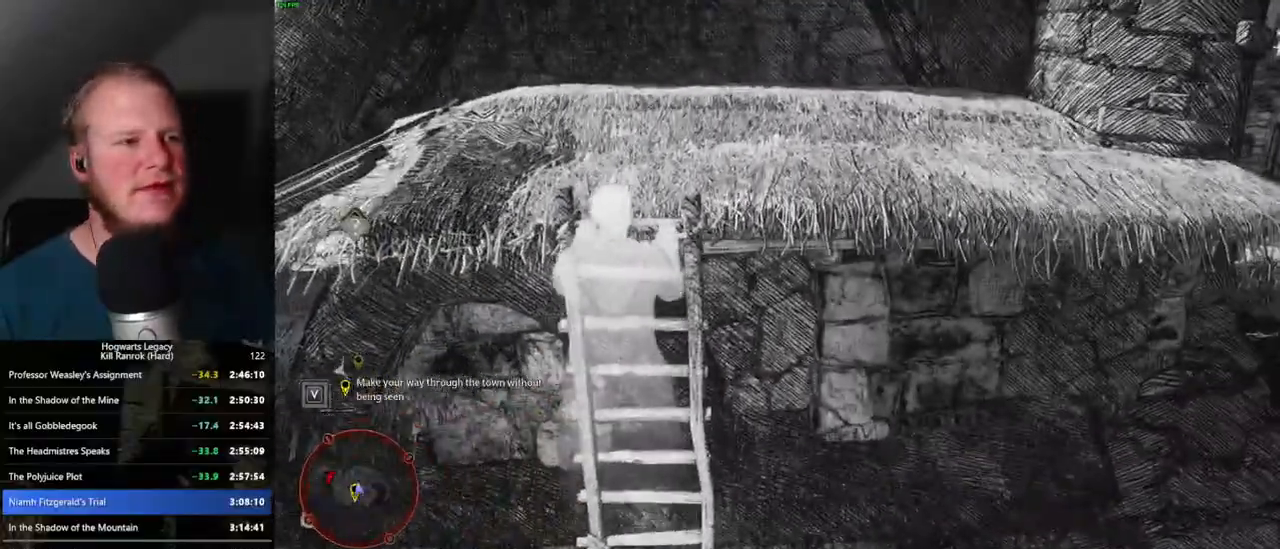
{"keys": ["w"], "mouse": [], "events": []}
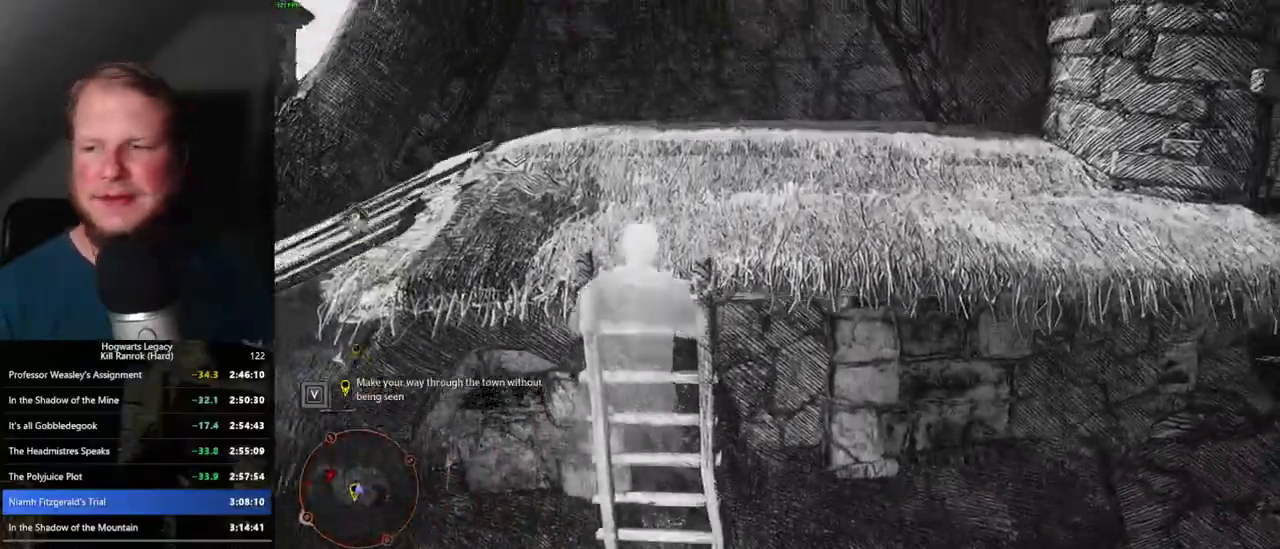
{"keys": ["w"], "mouse": [], "events": []}
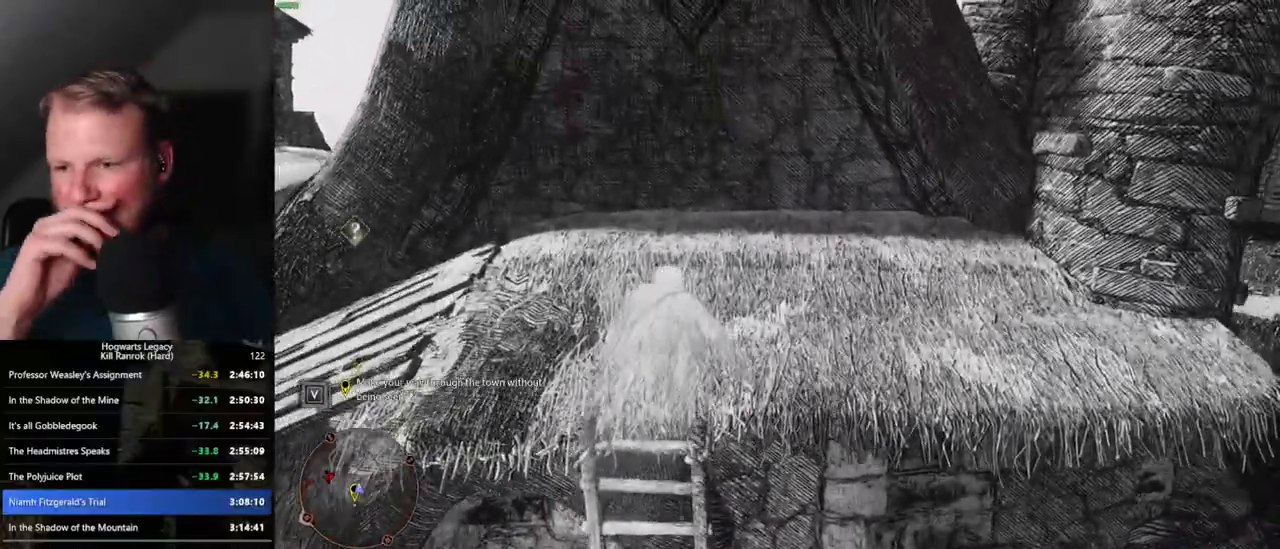
{"keys": [], "mouse": [], "events": [[284, "w", "up"]]}
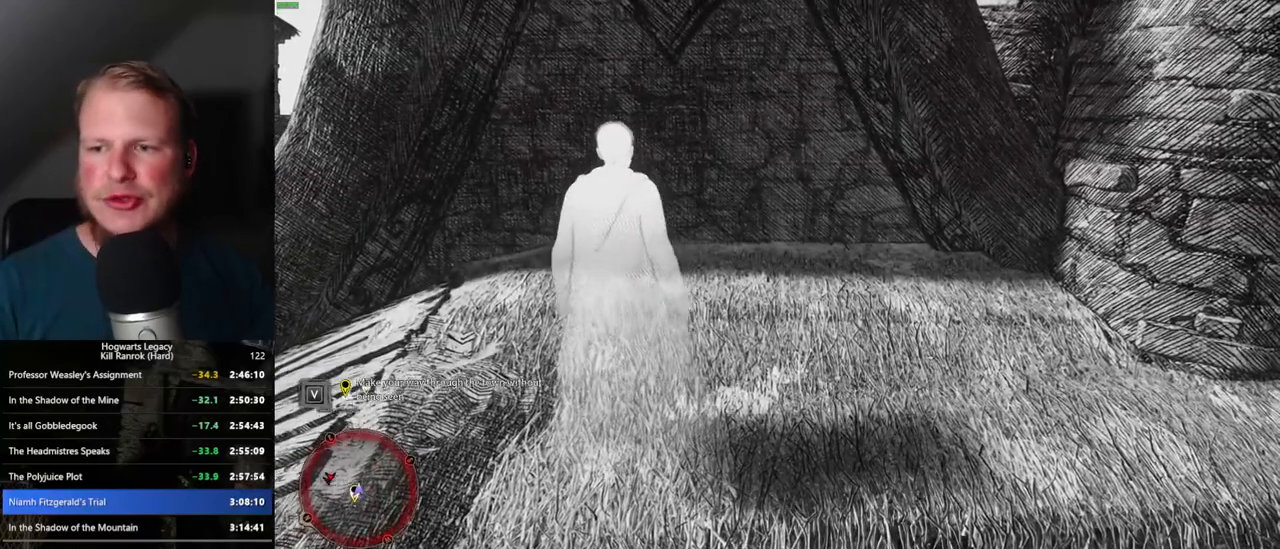
{"keys": ["a", "w"], "mouse": [], "events": [[84, "a", "down"], [84, "w", "down"]]}
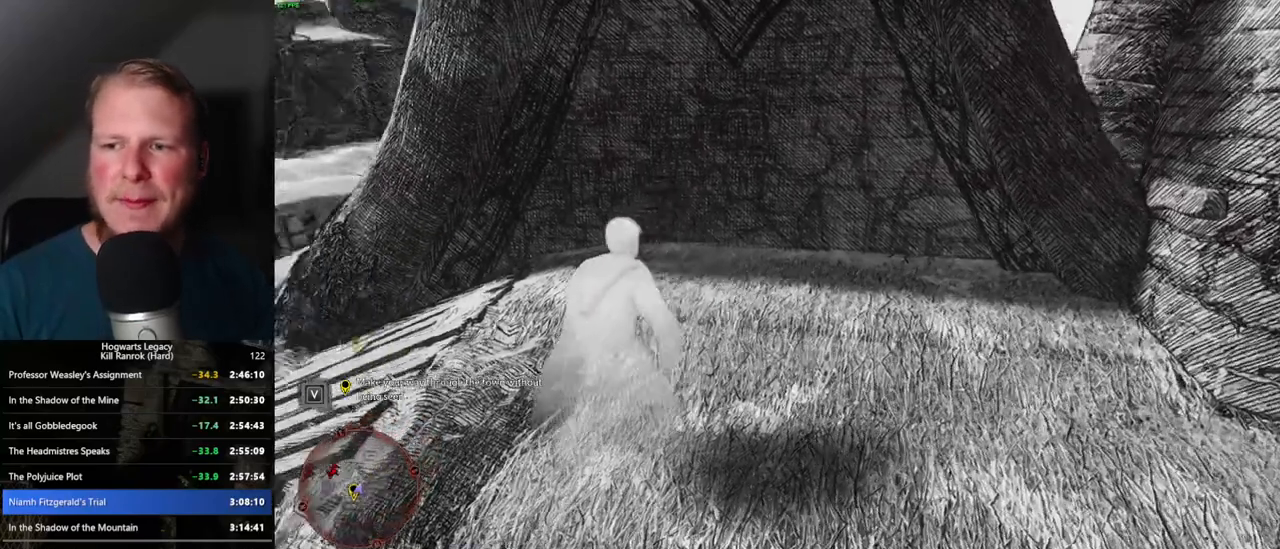
{"keys": [], "mouse": [], "events": [[34, "w", "up"], [84, "a", "up"]]}
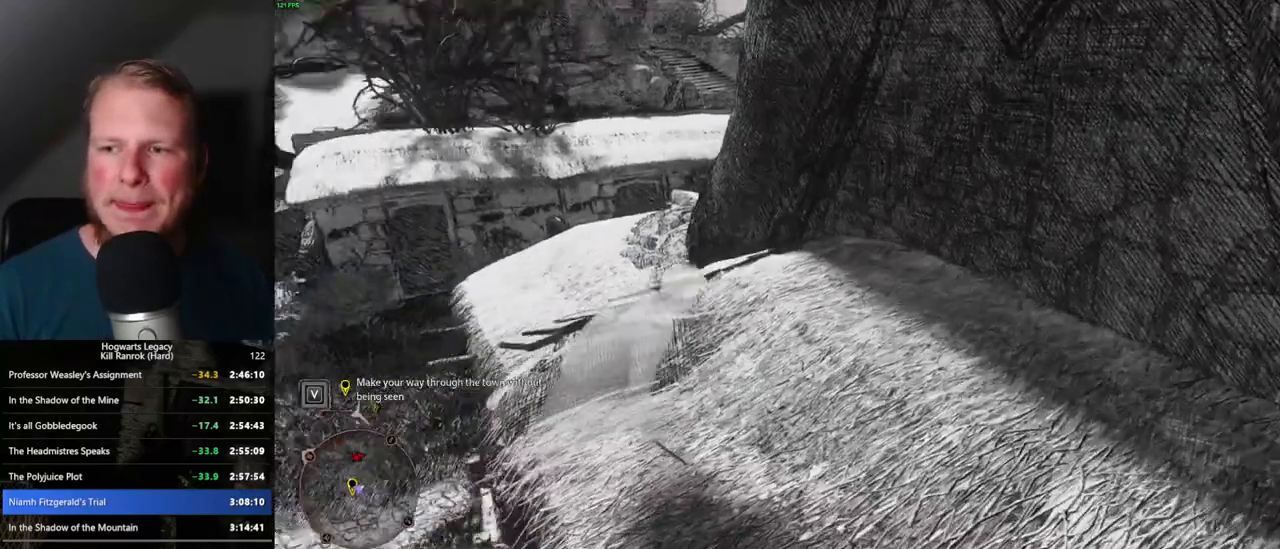
{"keys": [], "mouse": [], "events": []}
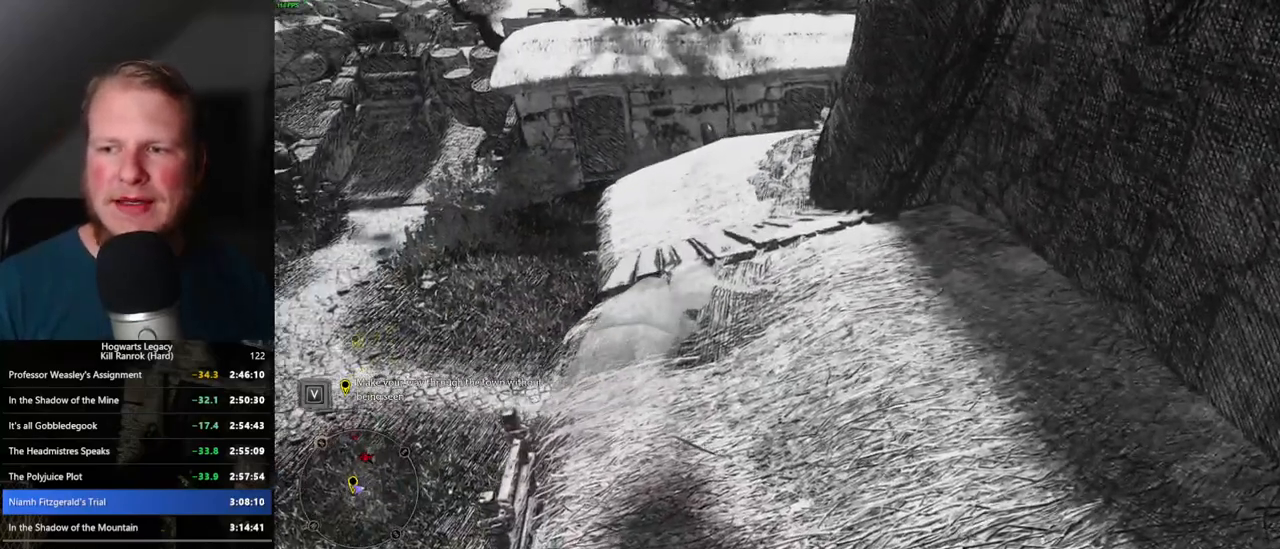
{"keys": ["w"], "mouse": [], "events": [[234, "w", "down"]]}
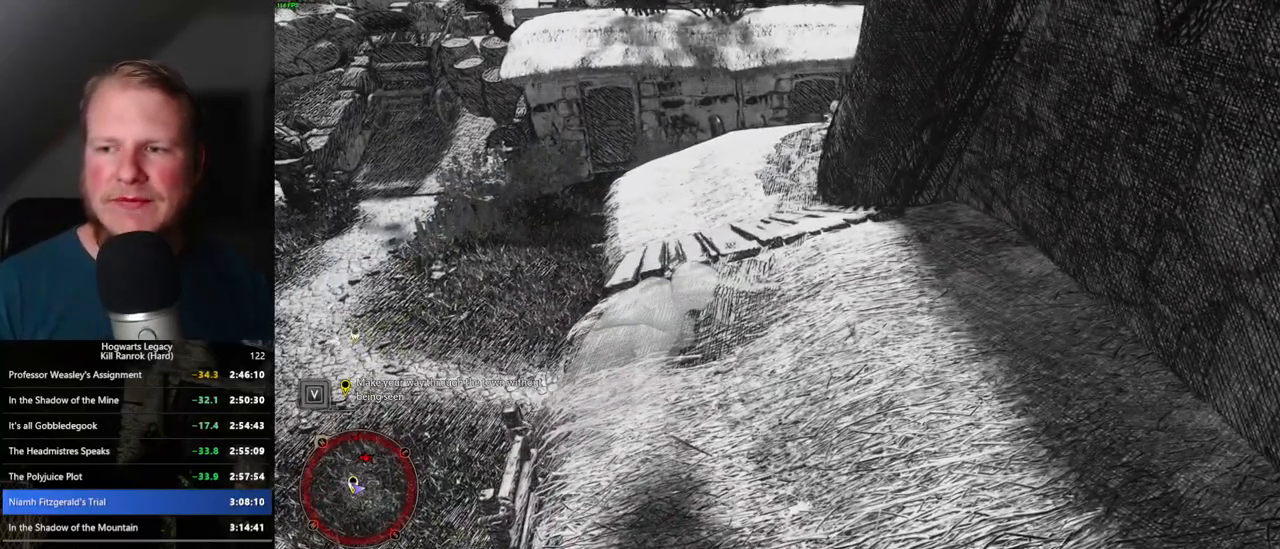
{"keys": ["w"], "mouse": [], "events": []}